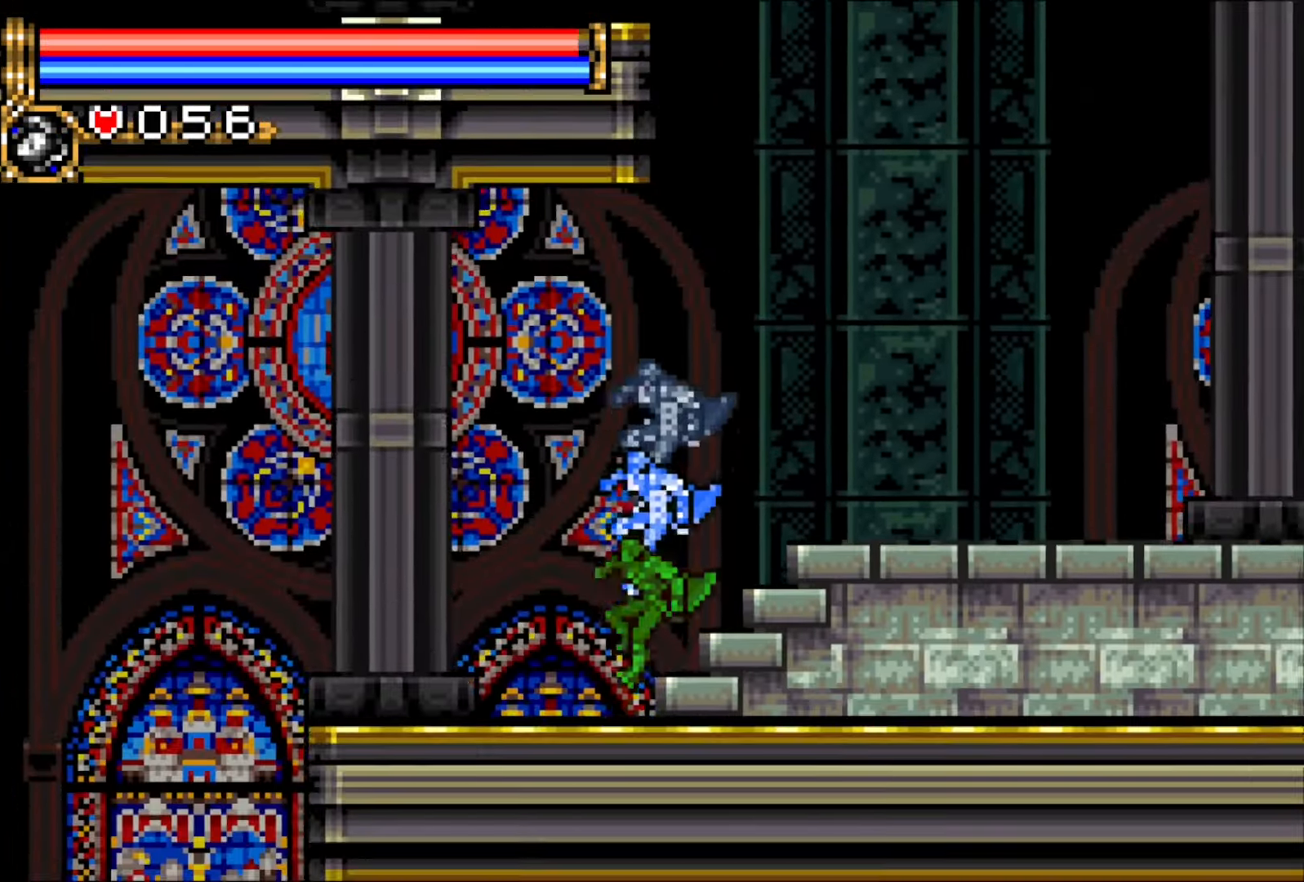
Gameplay with a controller (PlayStation layout); each line is a JSON object with the inputs held at the frame after it. "events" lists button and stick changes between this image and that frame as [ms after this image, input, new state], when the widget could be followed in between. Not read: L3 R2 R3 START left_stick right_stick.
{"buttons": ["DPAD_LEFT"], "events": [[83, "DPAD_LEFT", "up"], [133, "DPAD_LEFT", "down"]]}
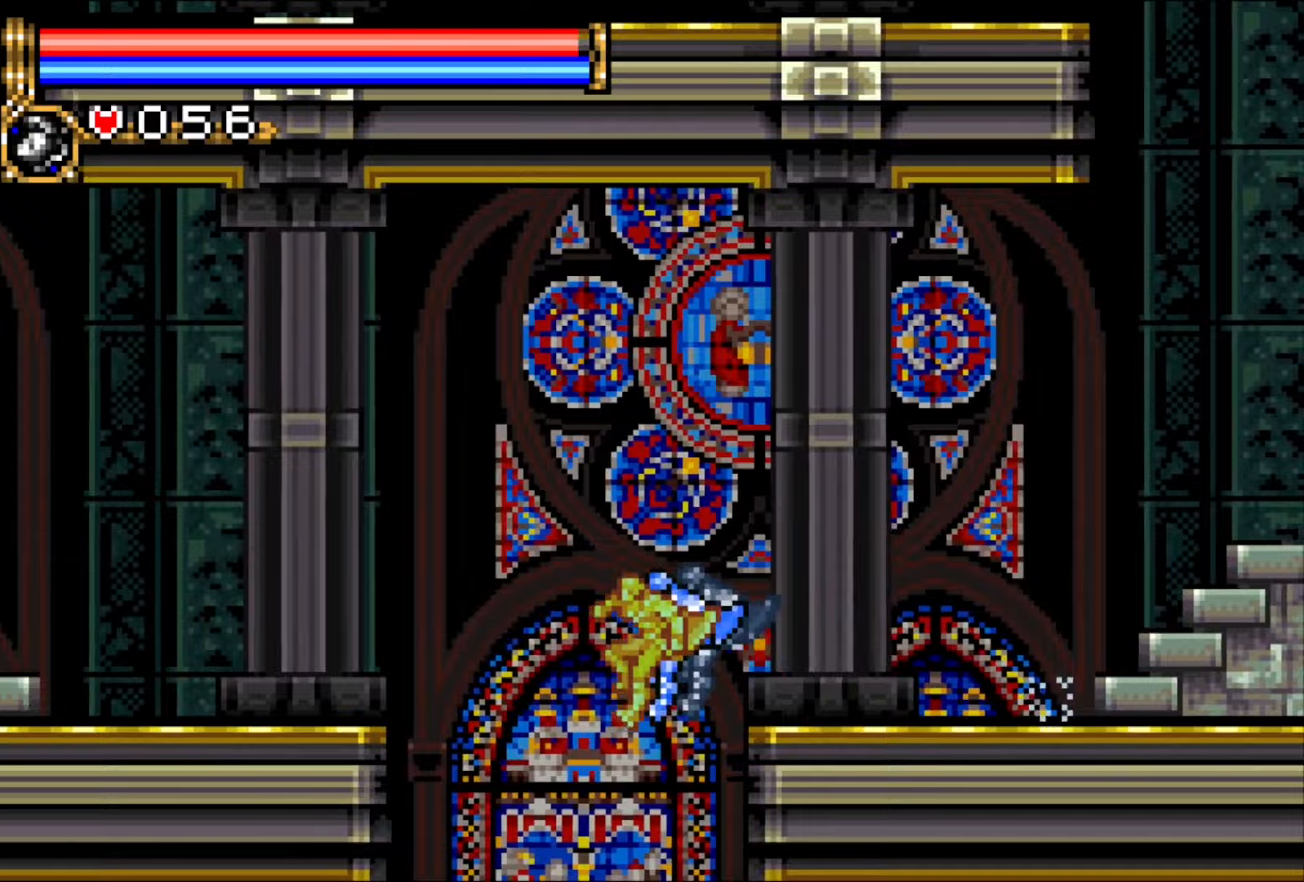
{"buttons": ["DPAD_LEFT"], "events": []}
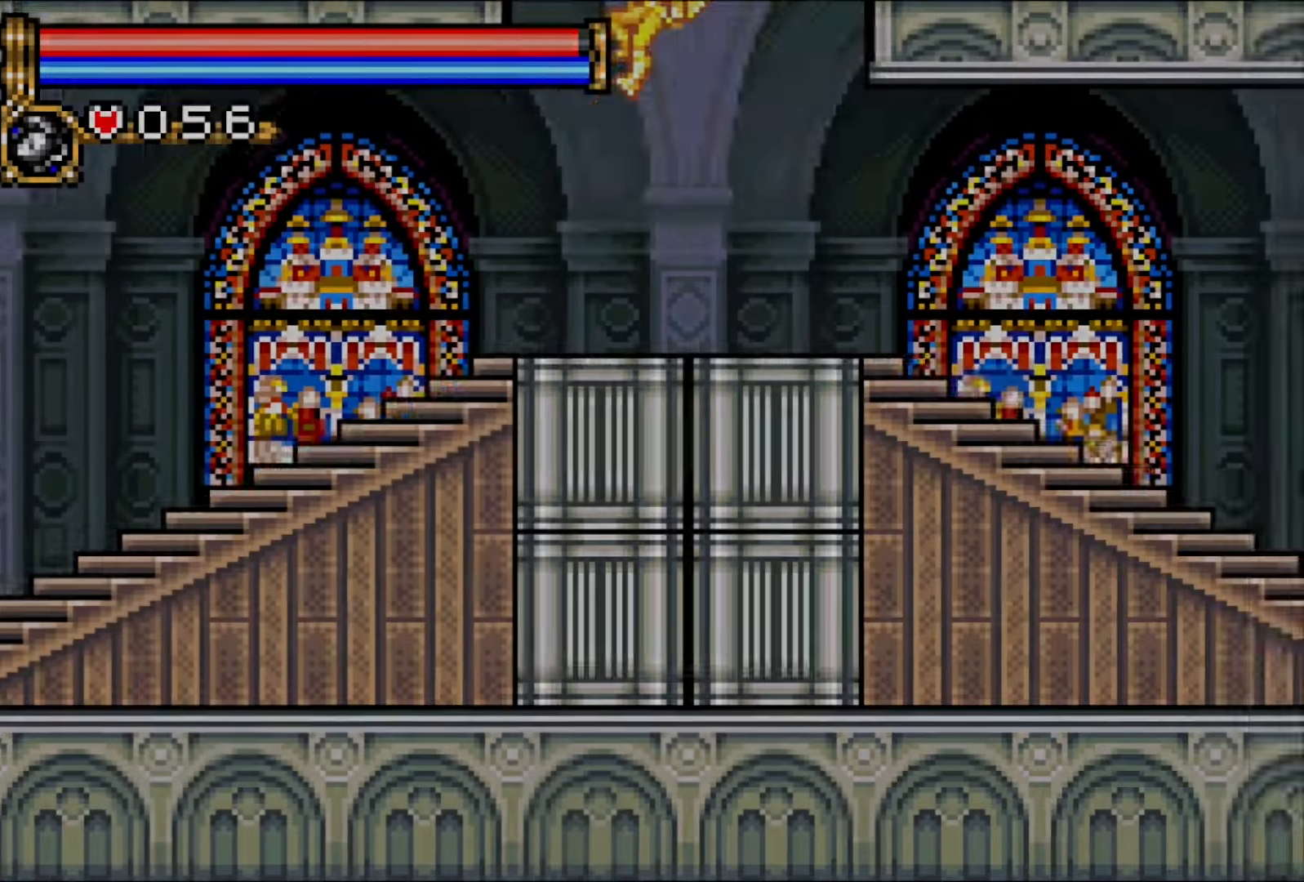
{"buttons": ["DPAD_LEFT"], "events": []}
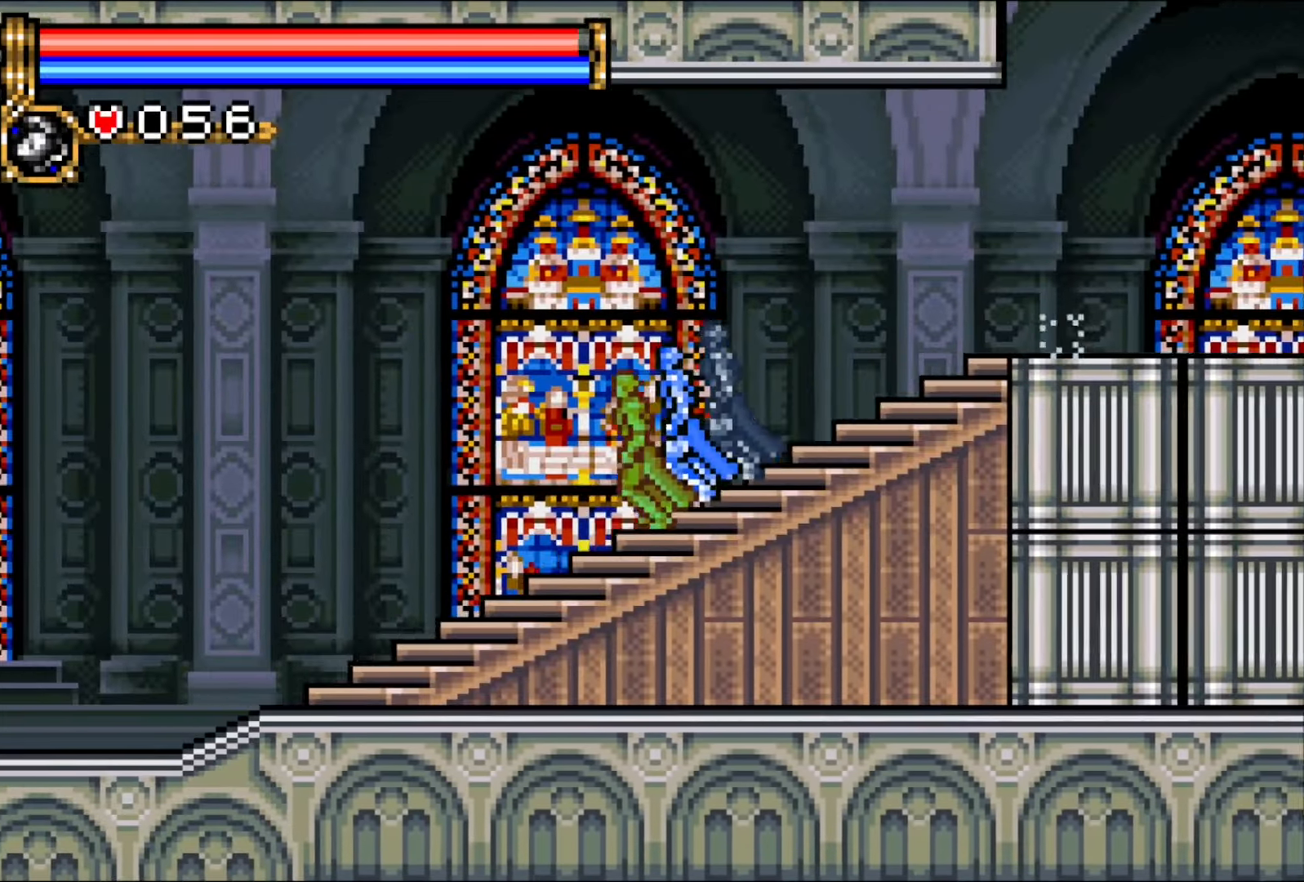
{"buttons": ["DPAD_LEFT"], "events": []}
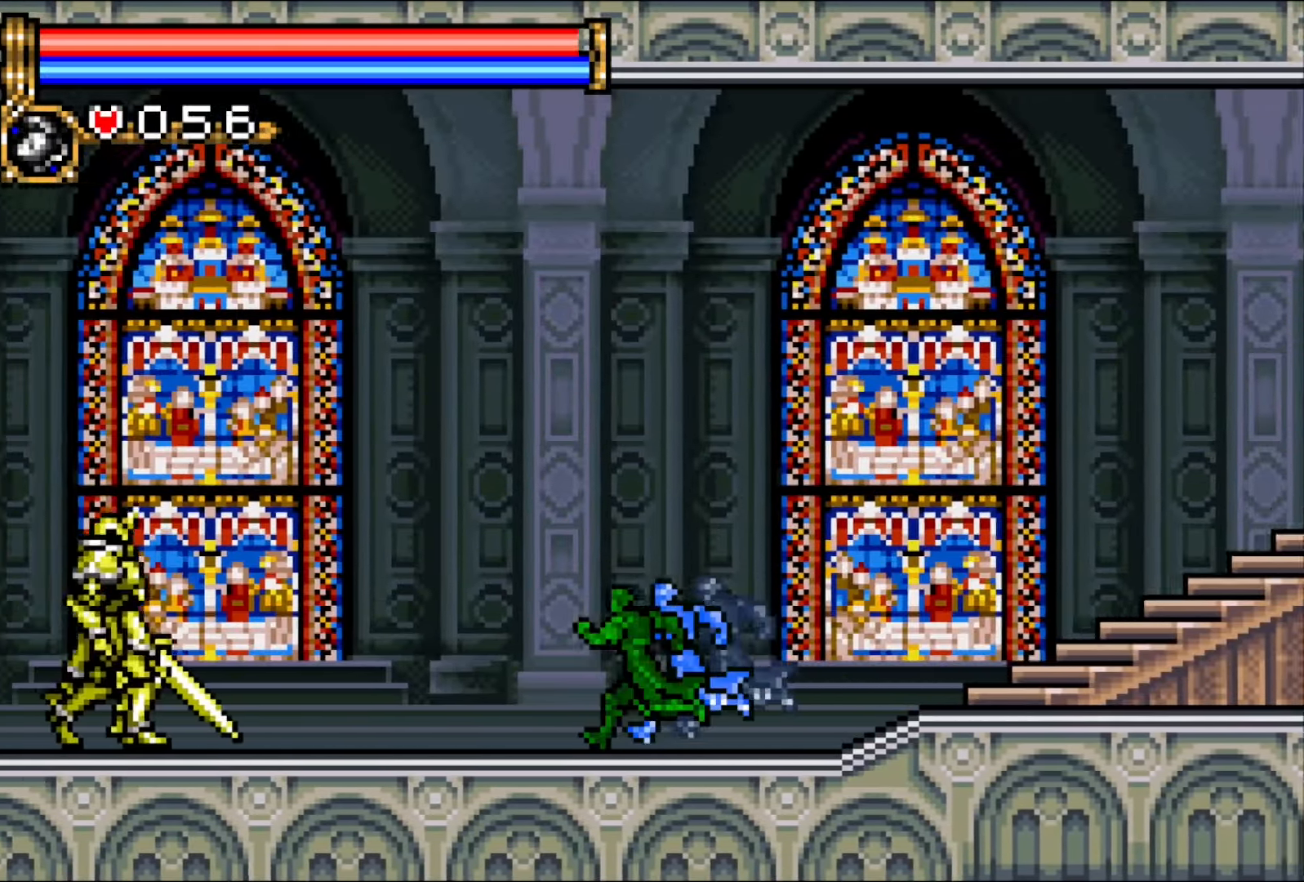
{"buttons": ["DPAD_LEFT"], "events": []}
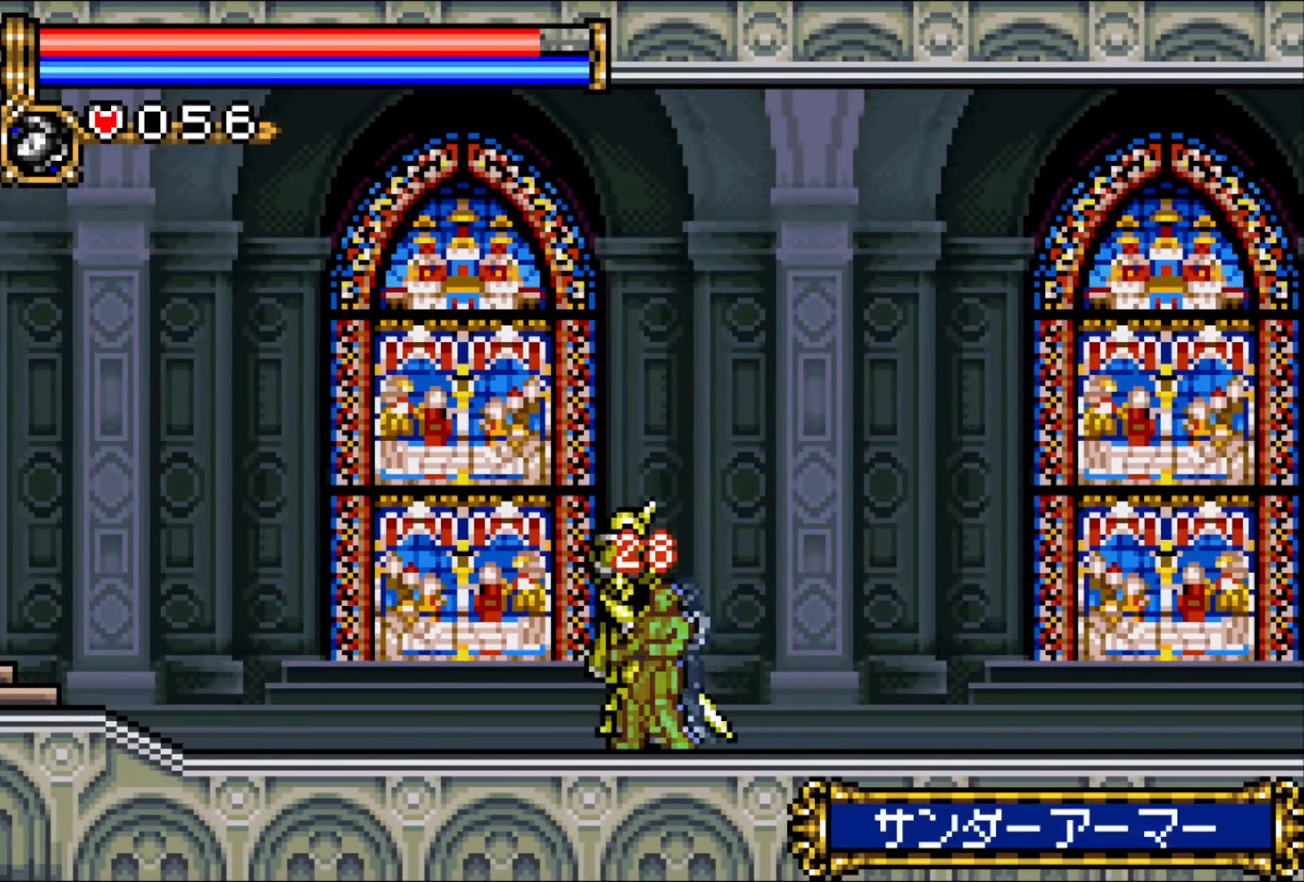
{"buttons": ["DPAD_LEFT"], "events": []}
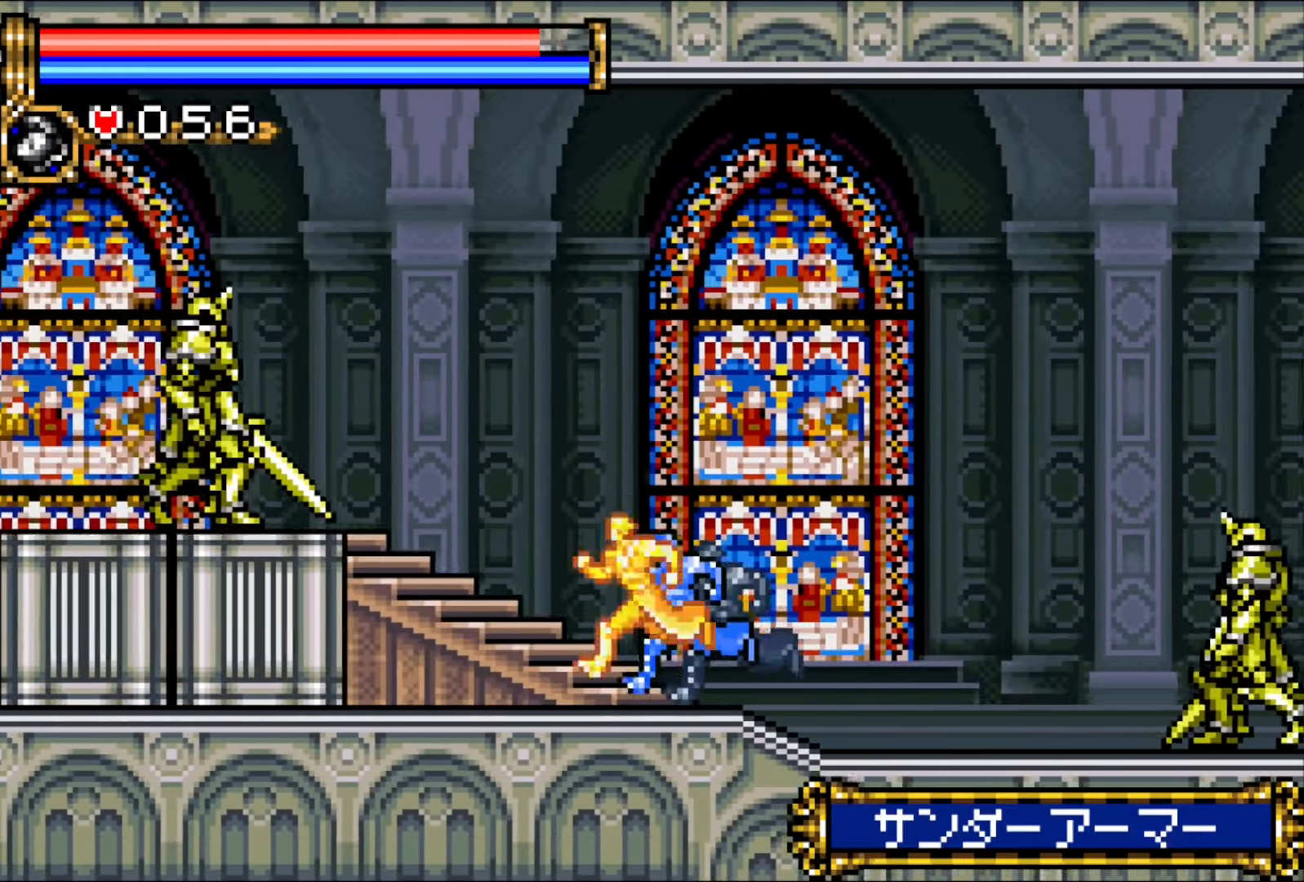
{"buttons": ["DPAD_LEFT"], "events": []}
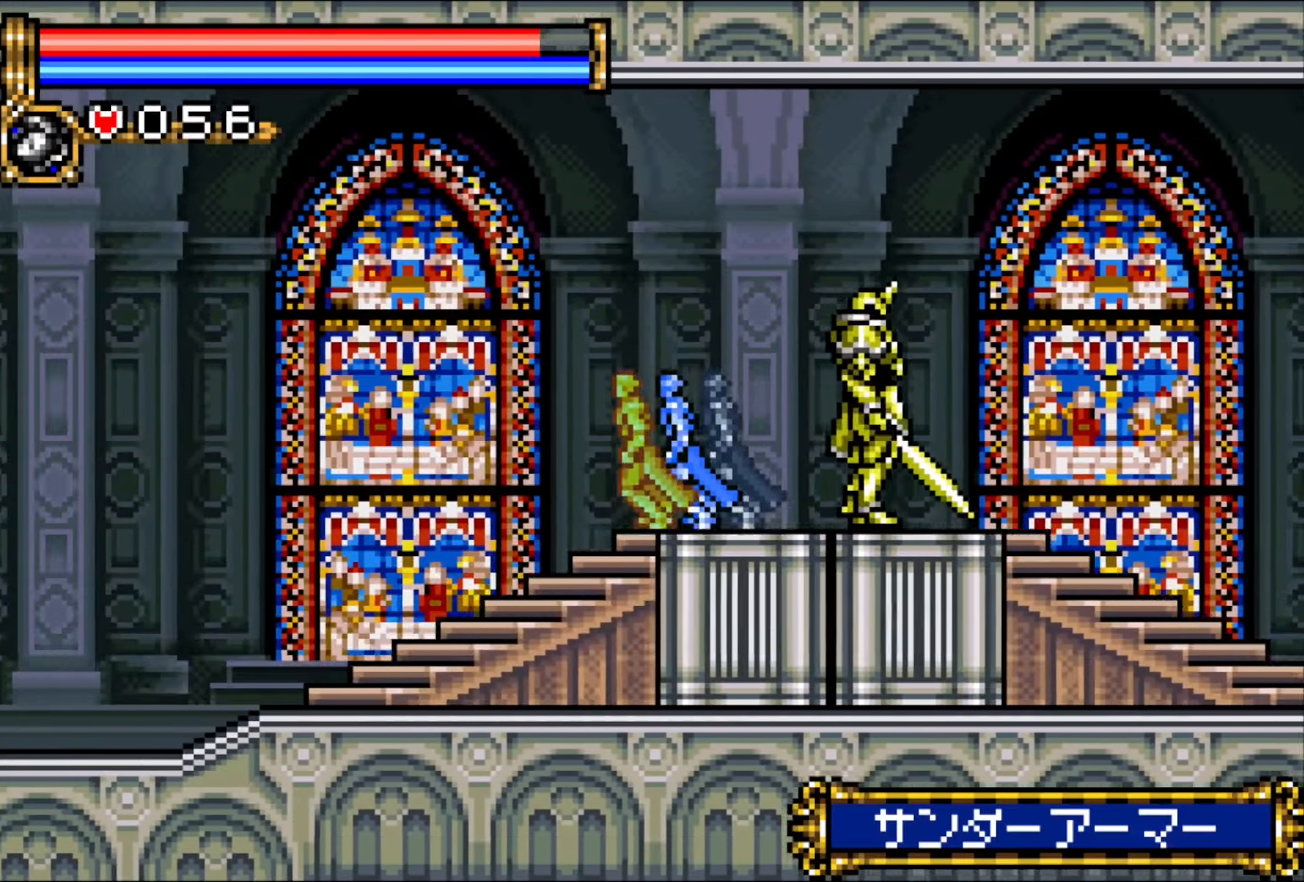
{"buttons": ["DPAD_LEFT"], "events": []}
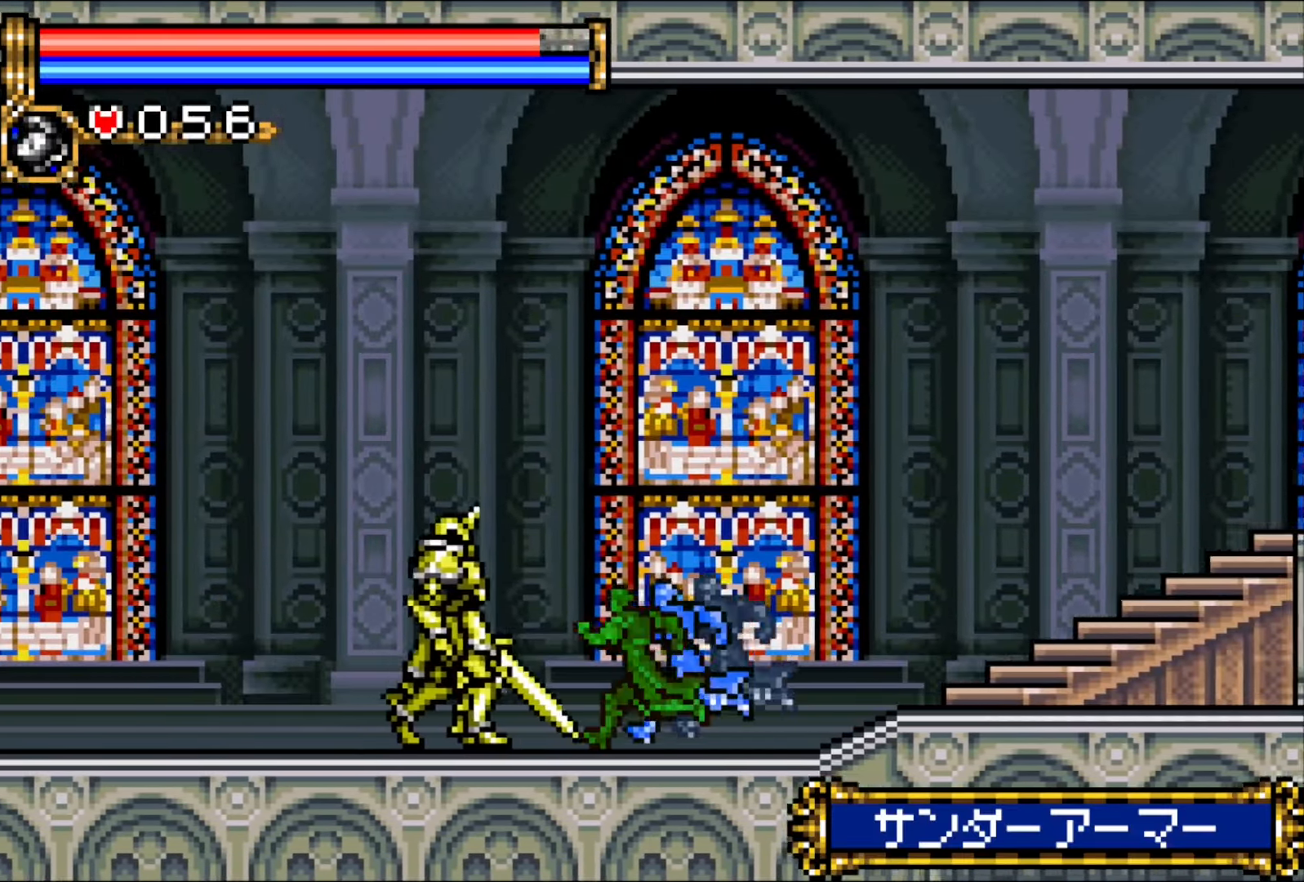
{"buttons": ["DPAD_LEFT"], "events": []}
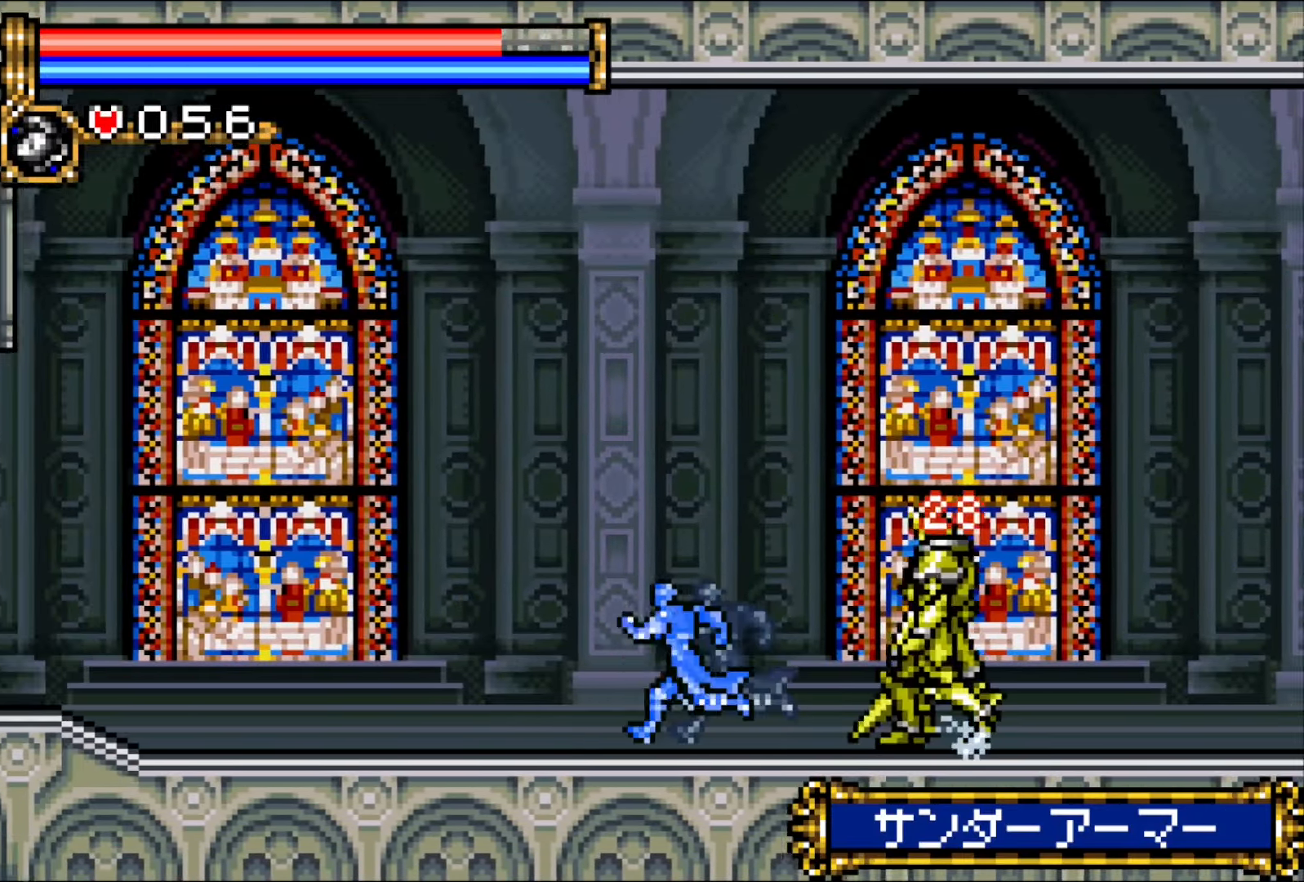
{"buttons": ["DPAD_LEFT"], "events": []}
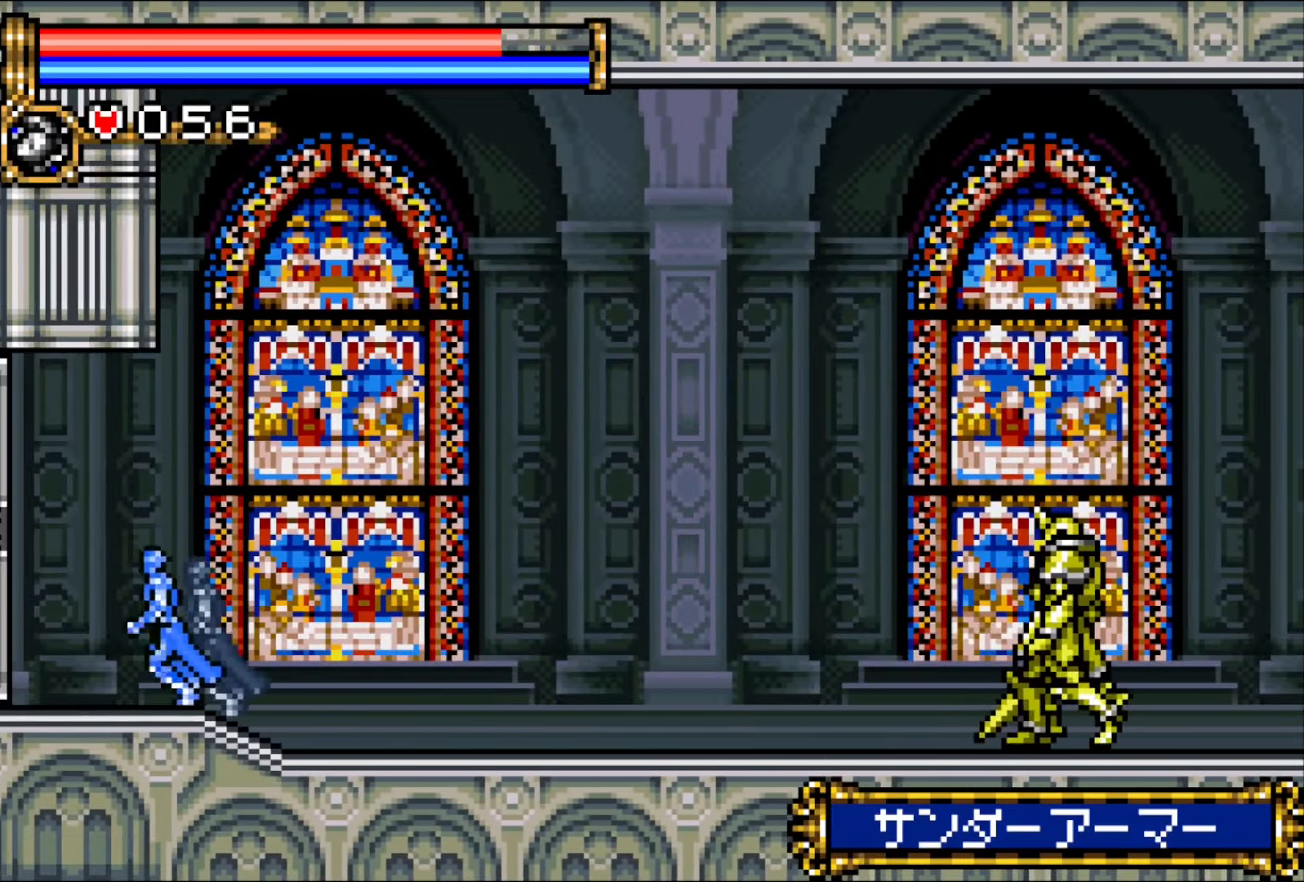
{"buttons": ["DPAD_LEFT"], "events": []}
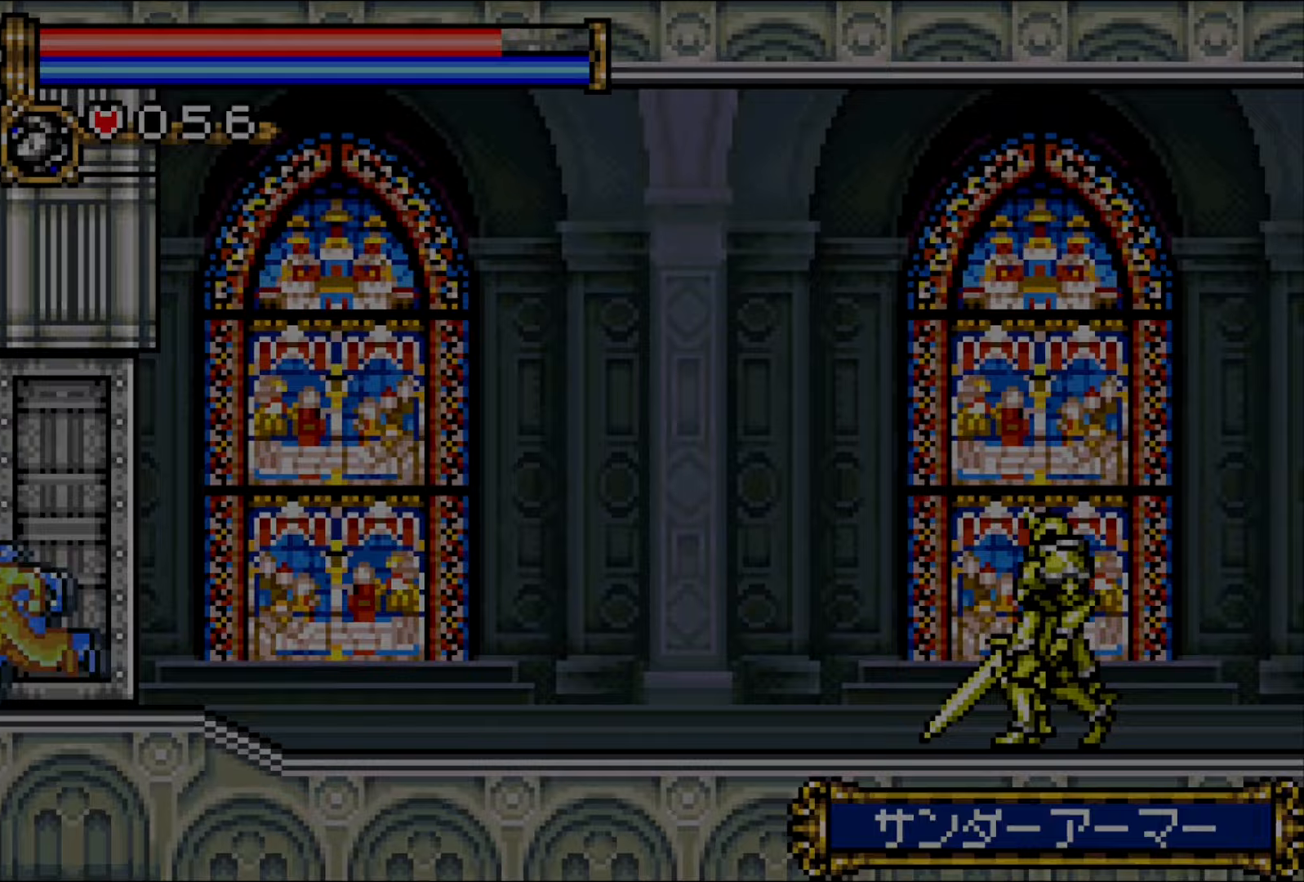
{"buttons": ["DPAD_LEFT"], "events": []}
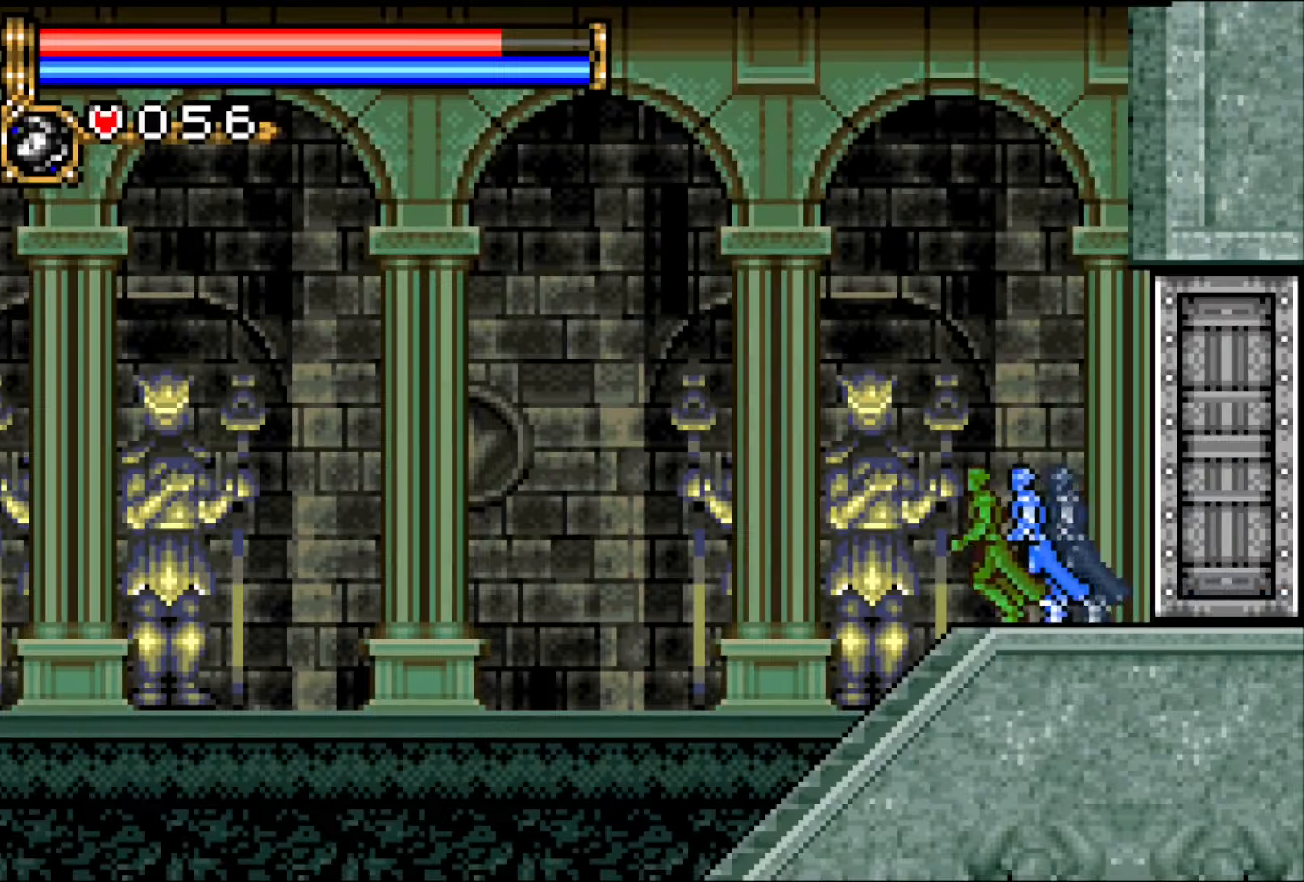
{"buttons": ["DPAD_LEFT"], "events": []}
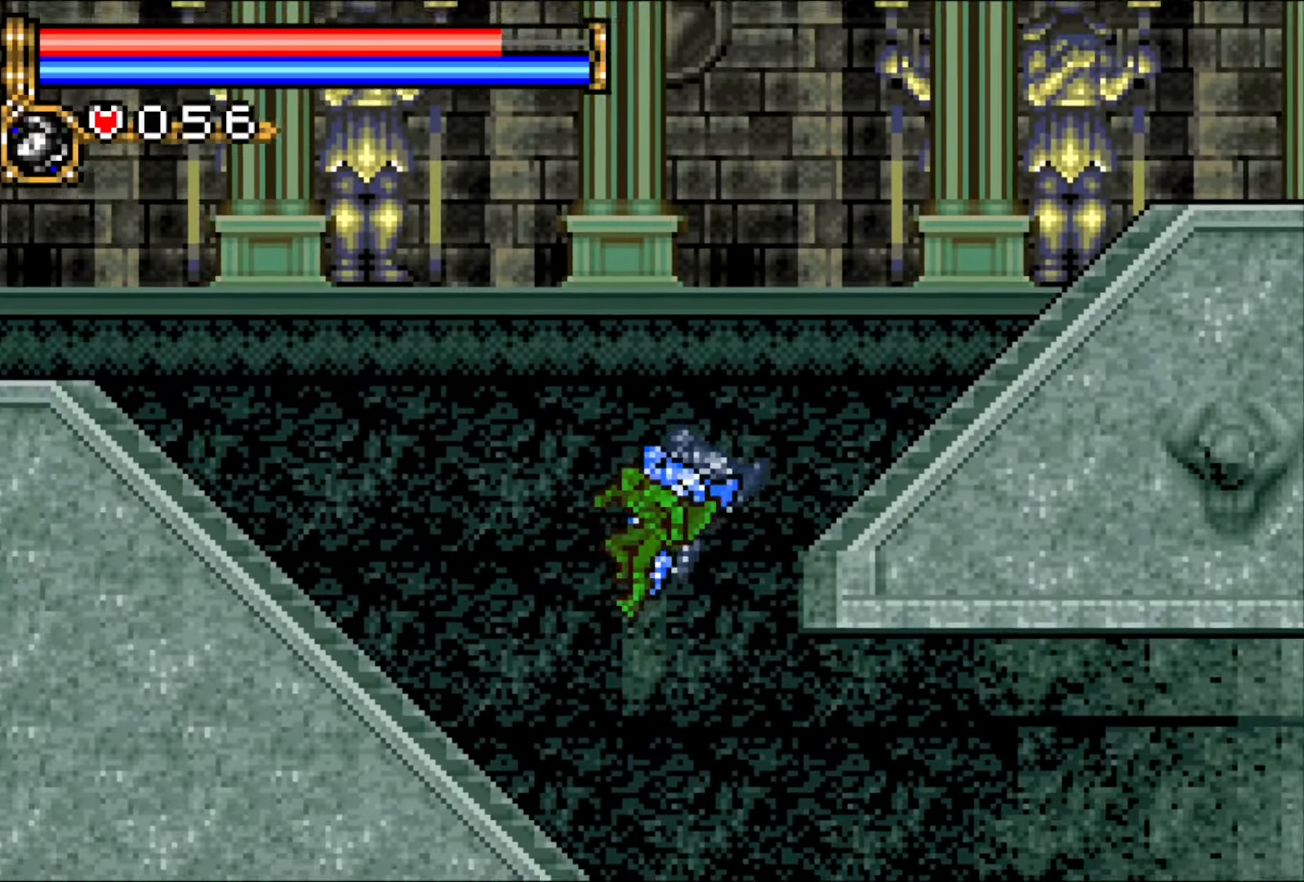
{"buttons": ["DPAD_LEFT"], "events": []}
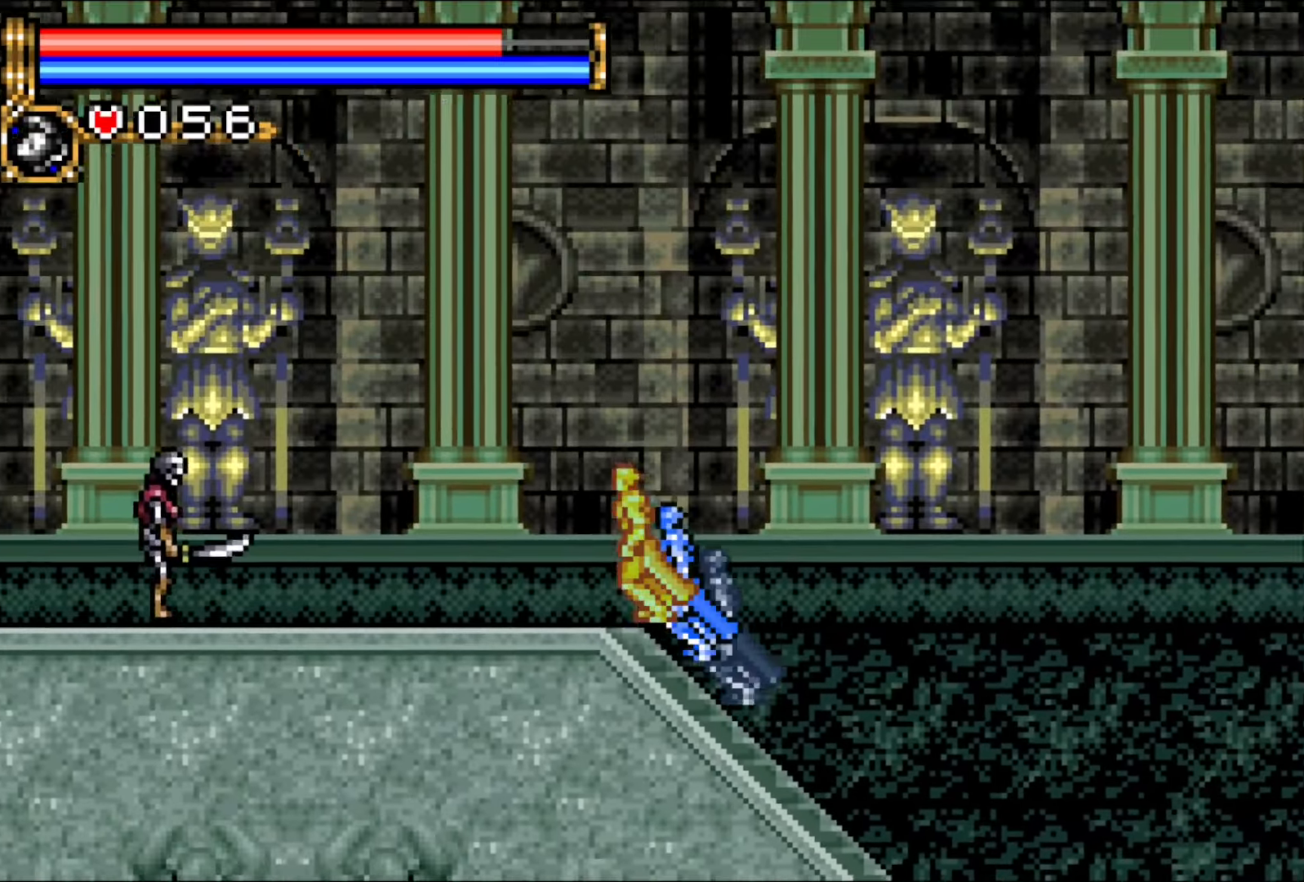
{"buttons": ["DPAD_LEFT"], "events": []}
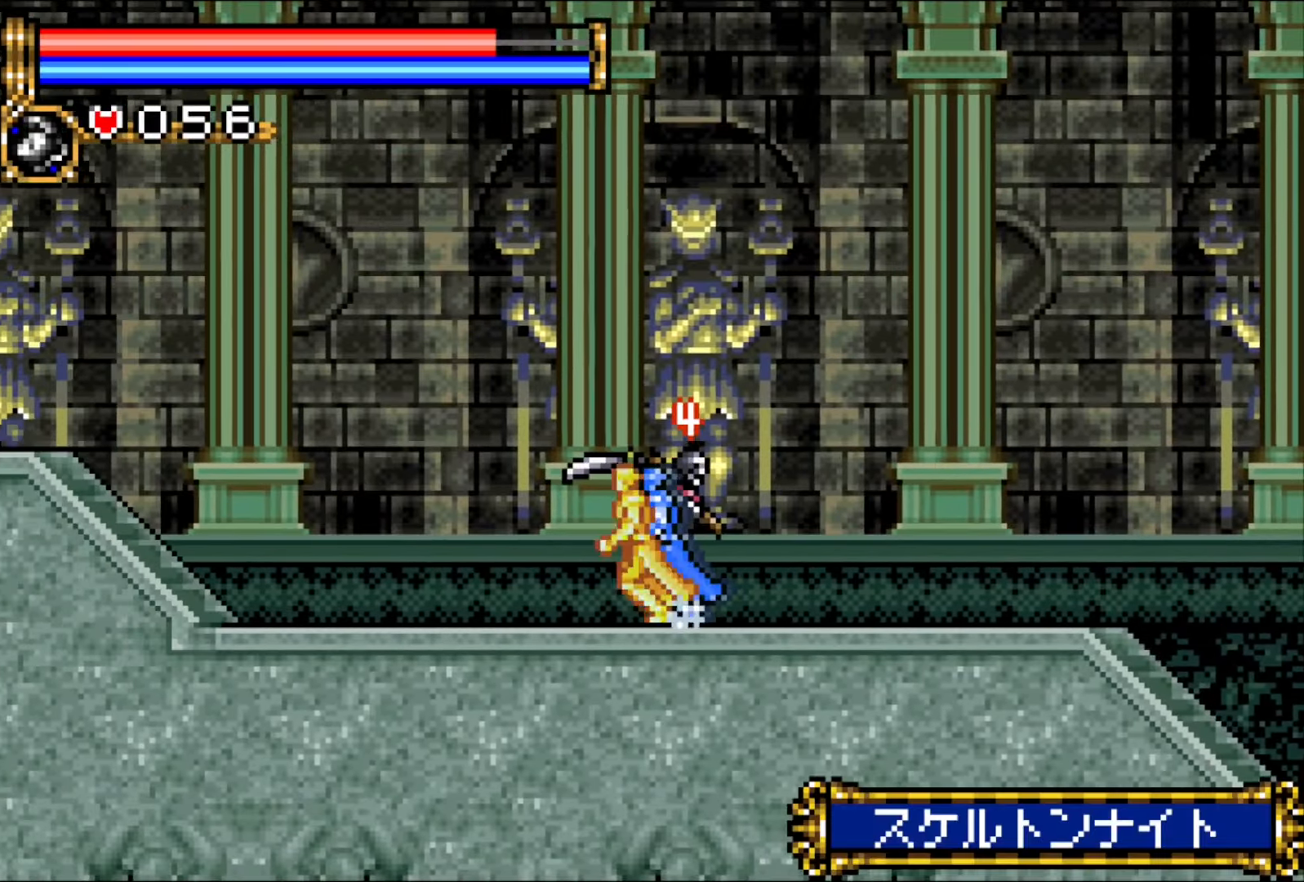
{"buttons": ["DPAD_LEFT"], "events": []}
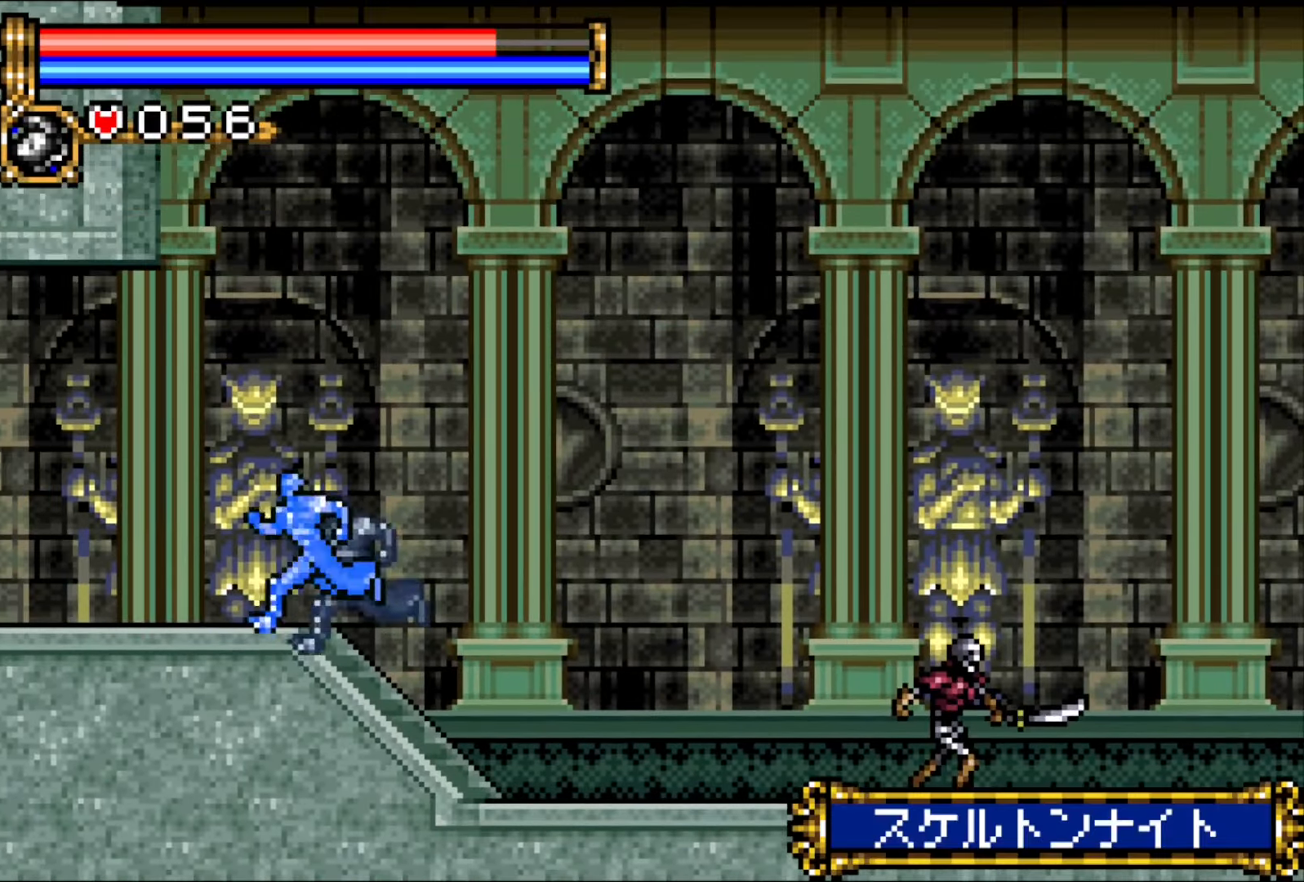
{"buttons": ["DPAD_LEFT"], "events": []}
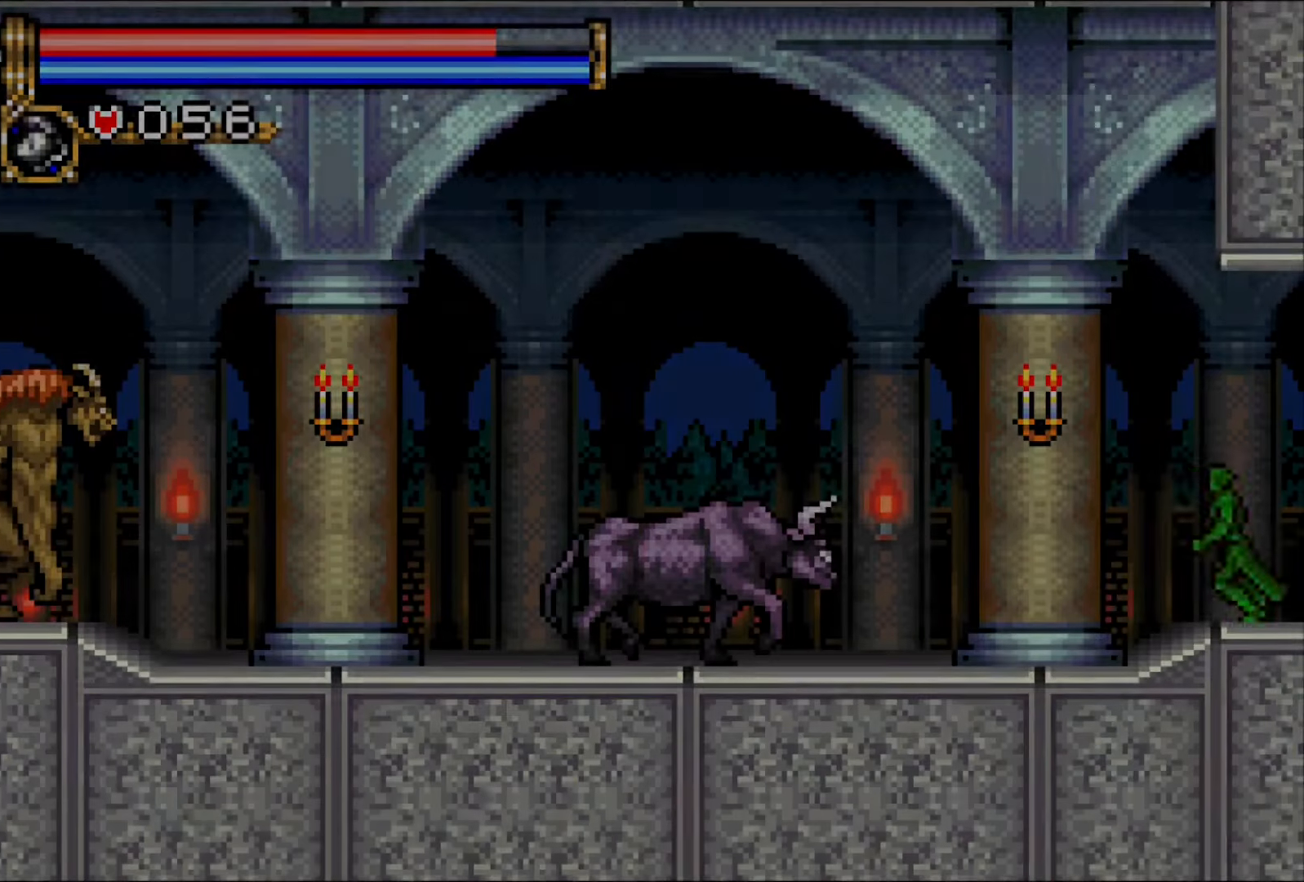
{"buttons": ["DPAD_LEFT"], "events": []}
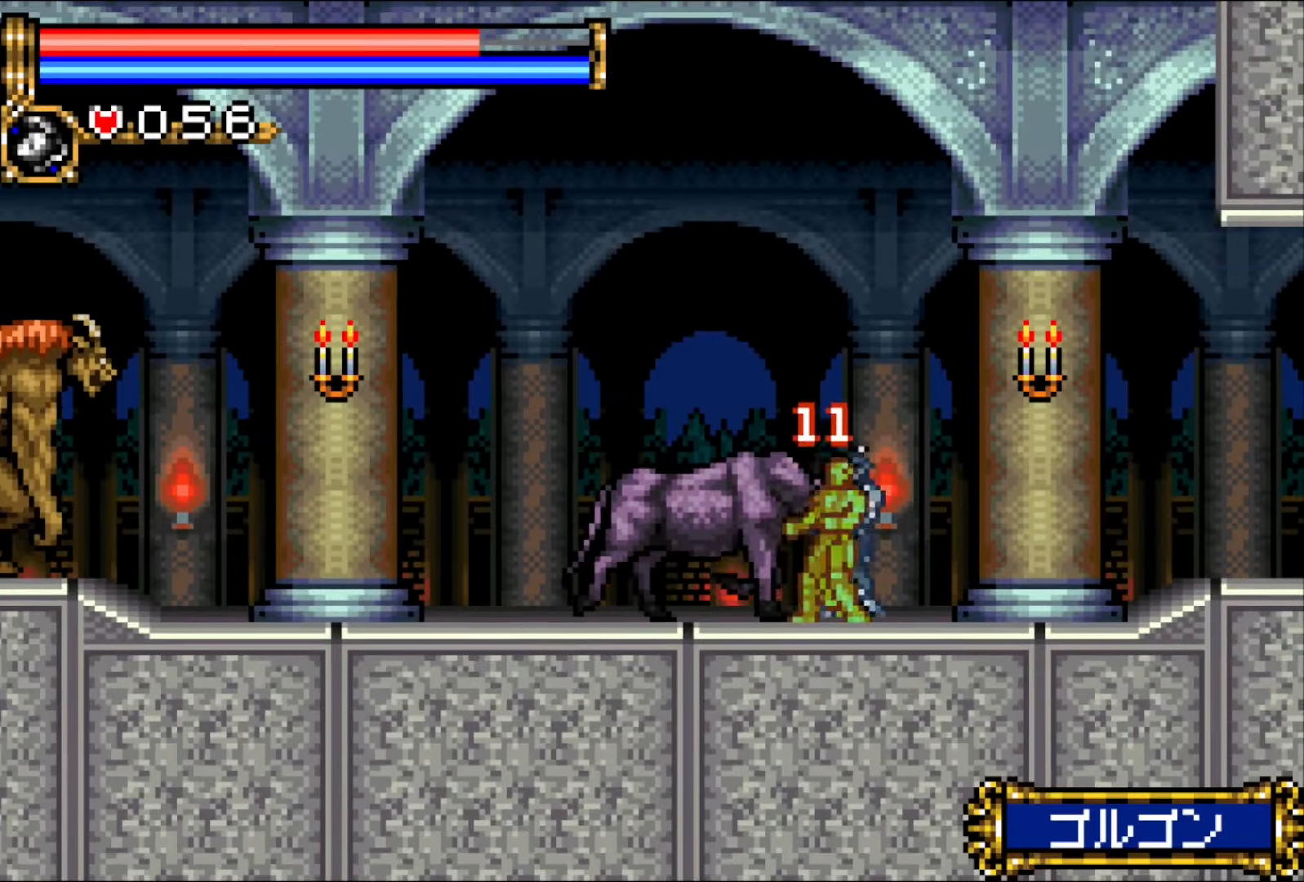
{"buttons": ["DPAD_LEFT"], "events": []}
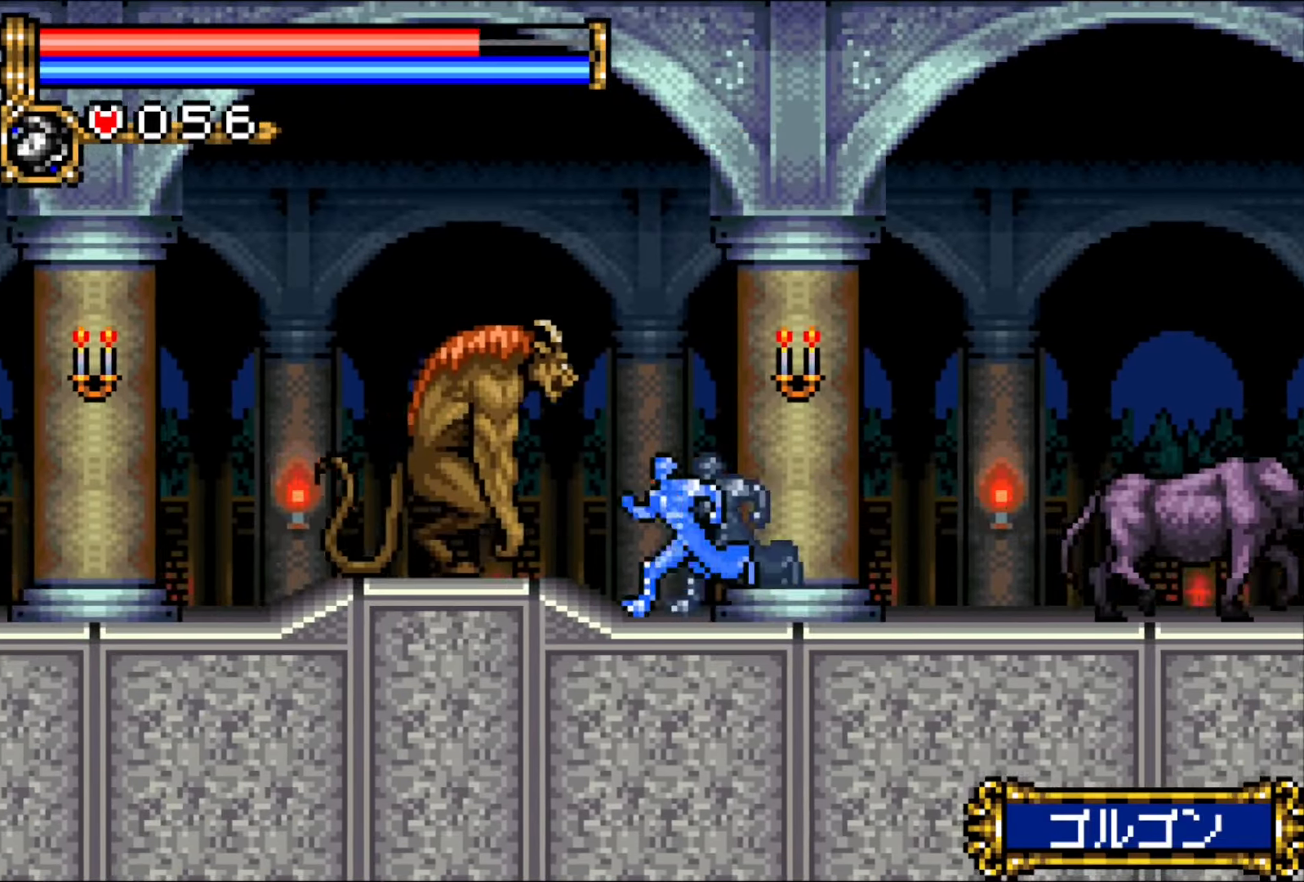
{"buttons": ["DPAD_LEFT"], "events": []}
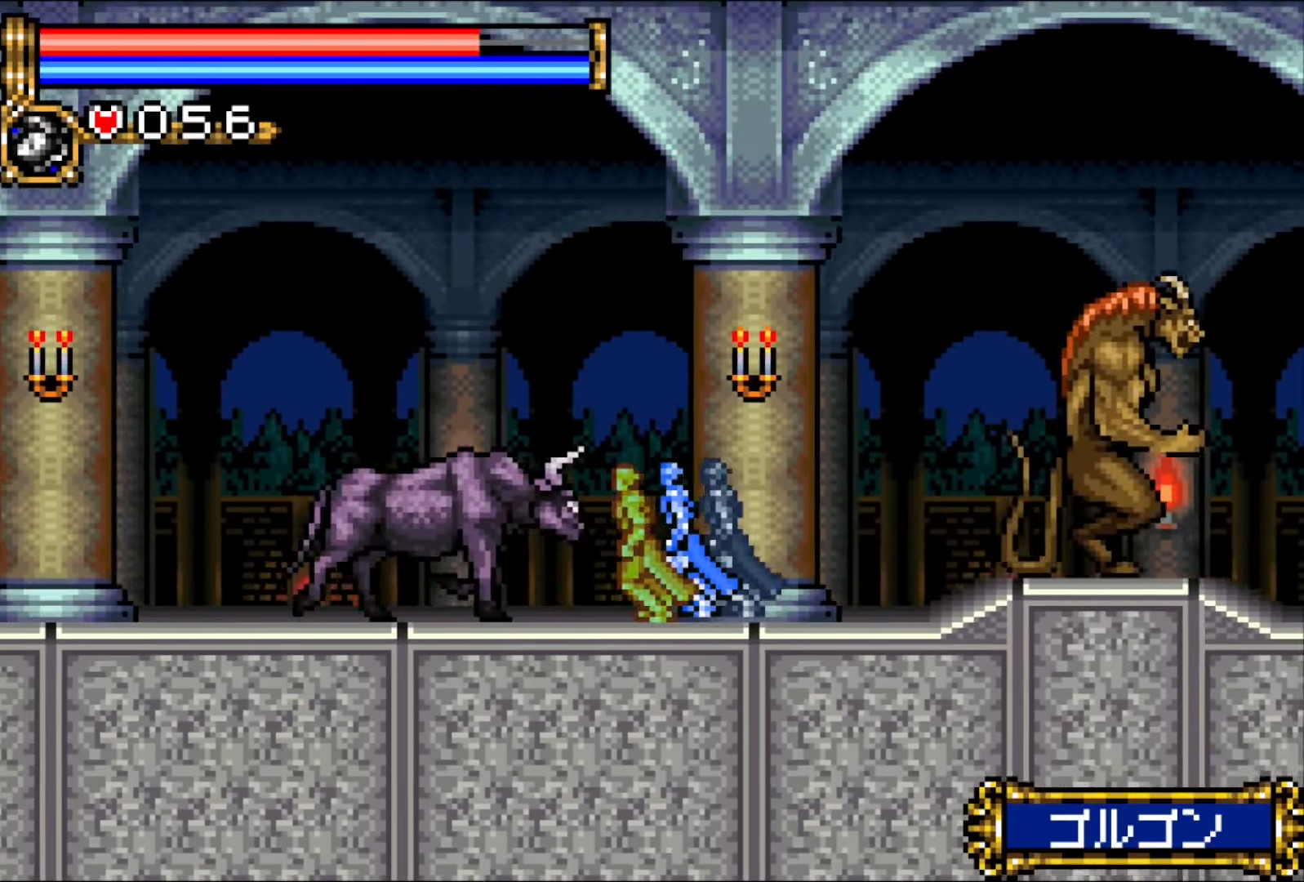
{"buttons": ["DPAD_LEFT"], "events": []}
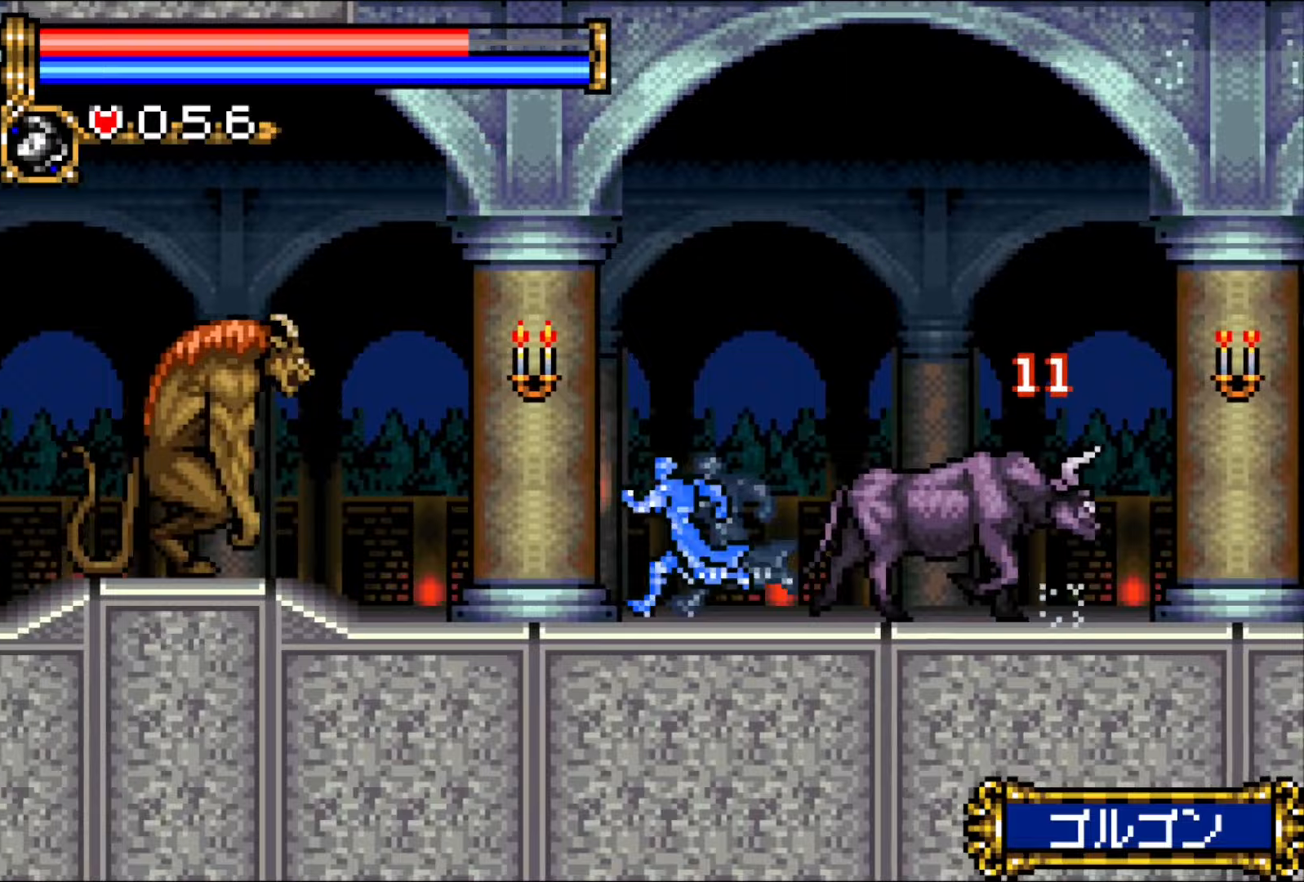
{"buttons": ["DPAD_LEFT"], "events": []}
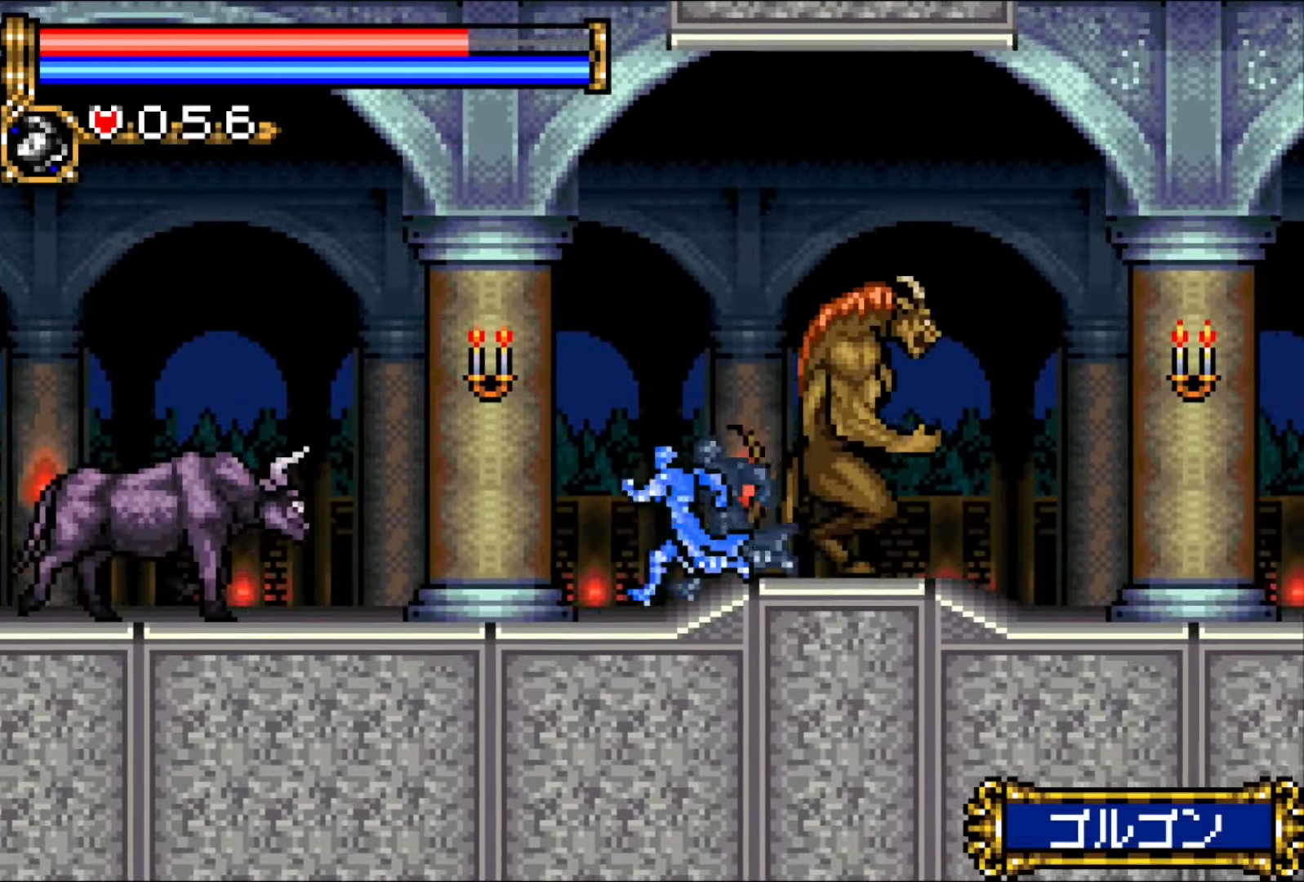
{"buttons": ["DPAD_LEFT"], "events": []}
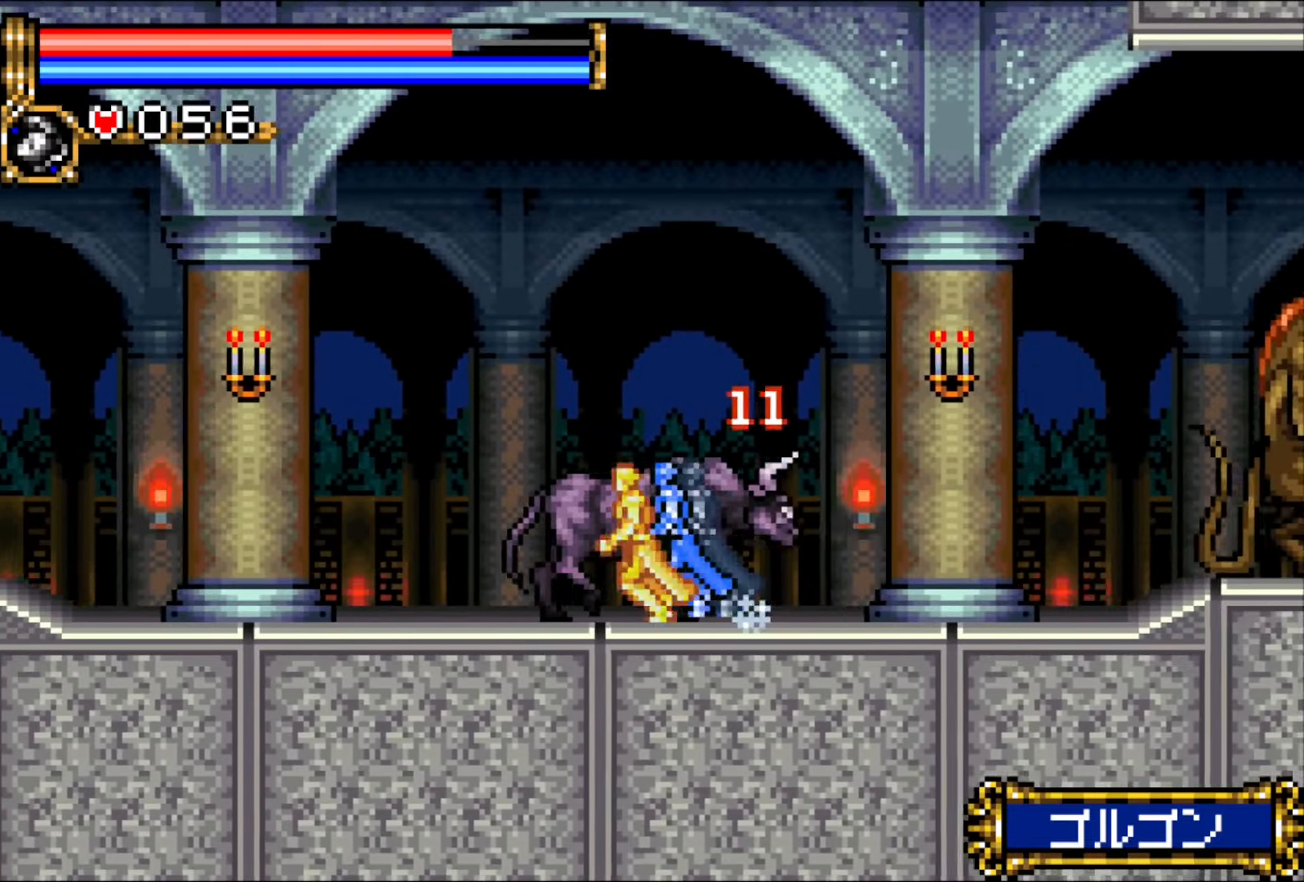
{"buttons": ["DPAD_LEFT"], "events": []}
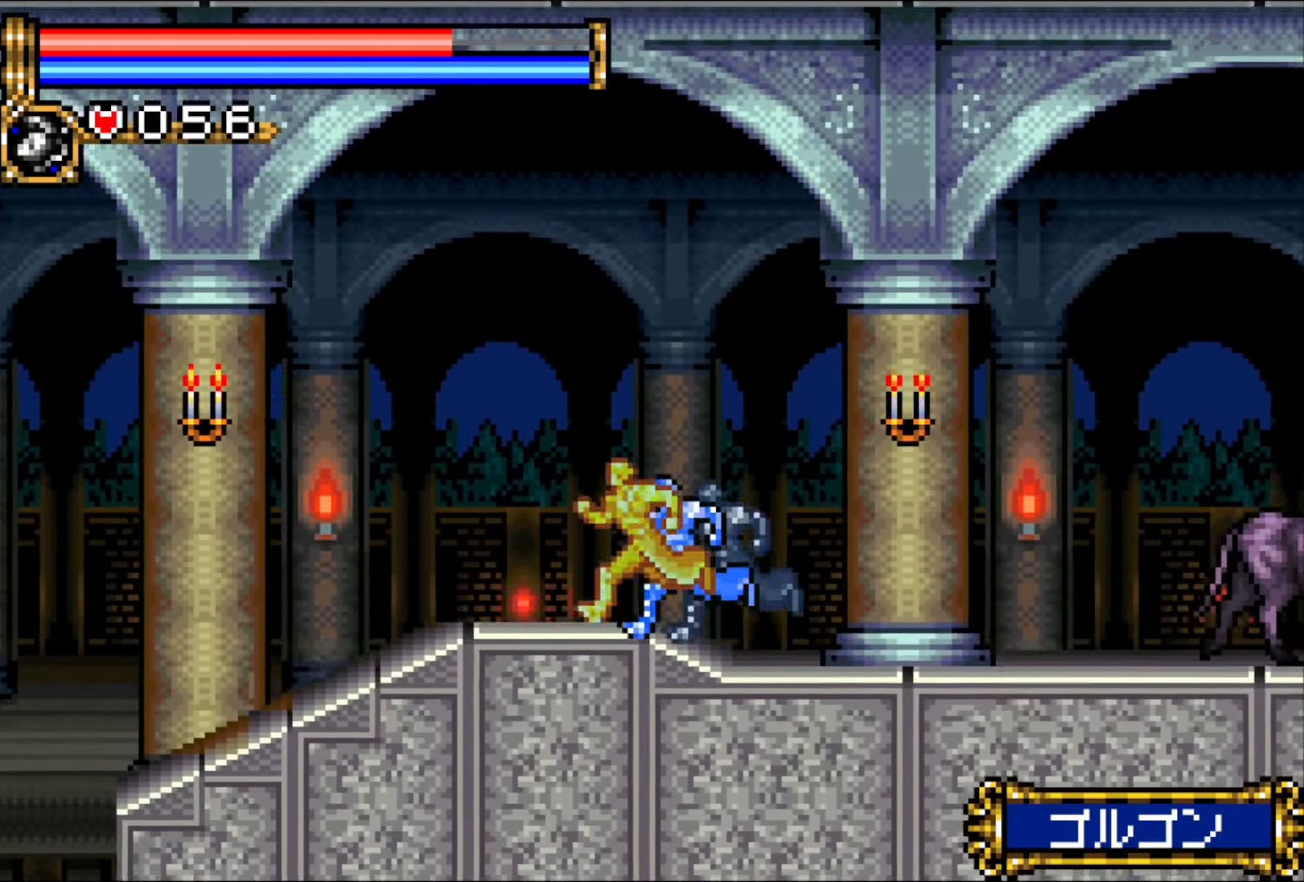
{"buttons": ["DPAD_LEFT"], "events": []}
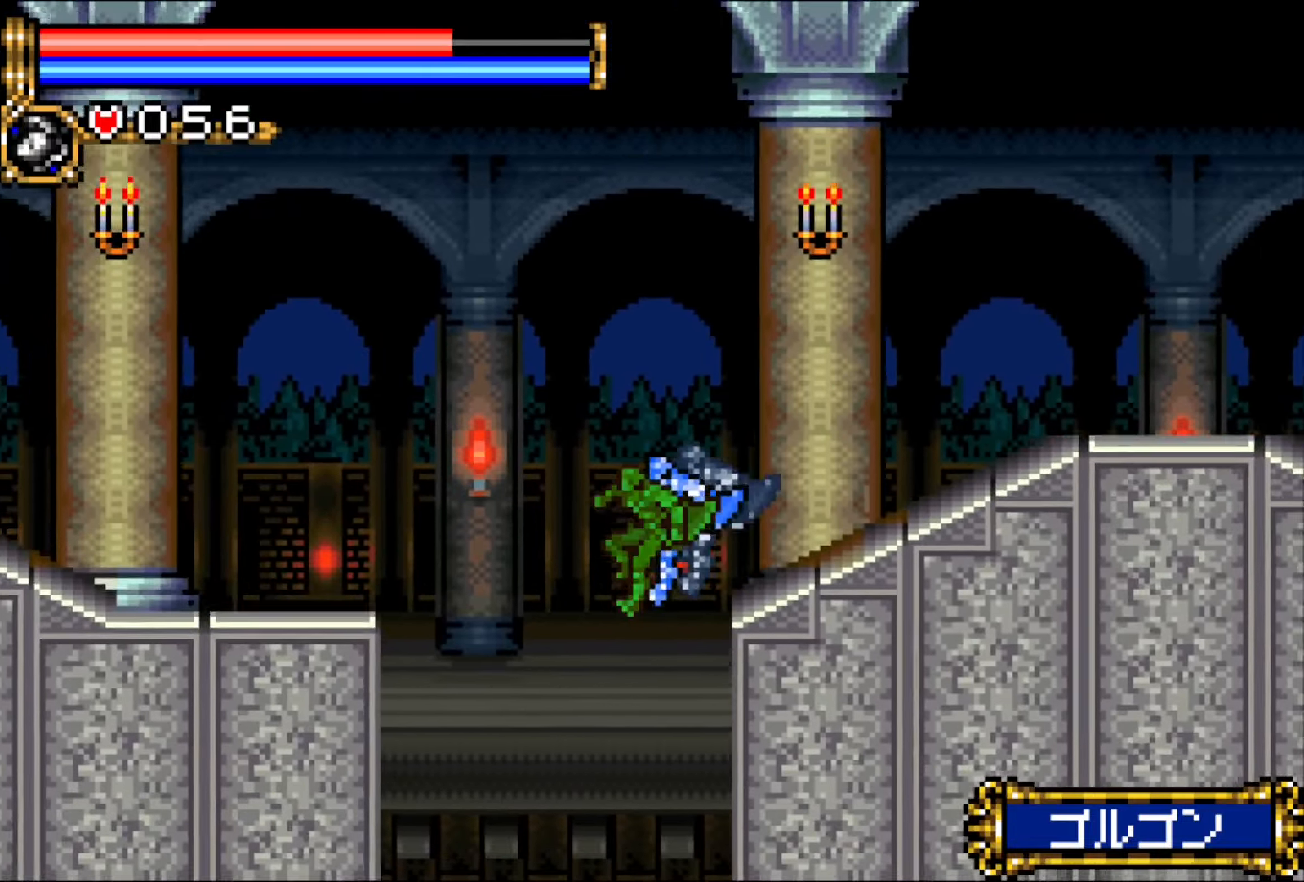
{"buttons": ["DPAD_LEFT"], "events": []}
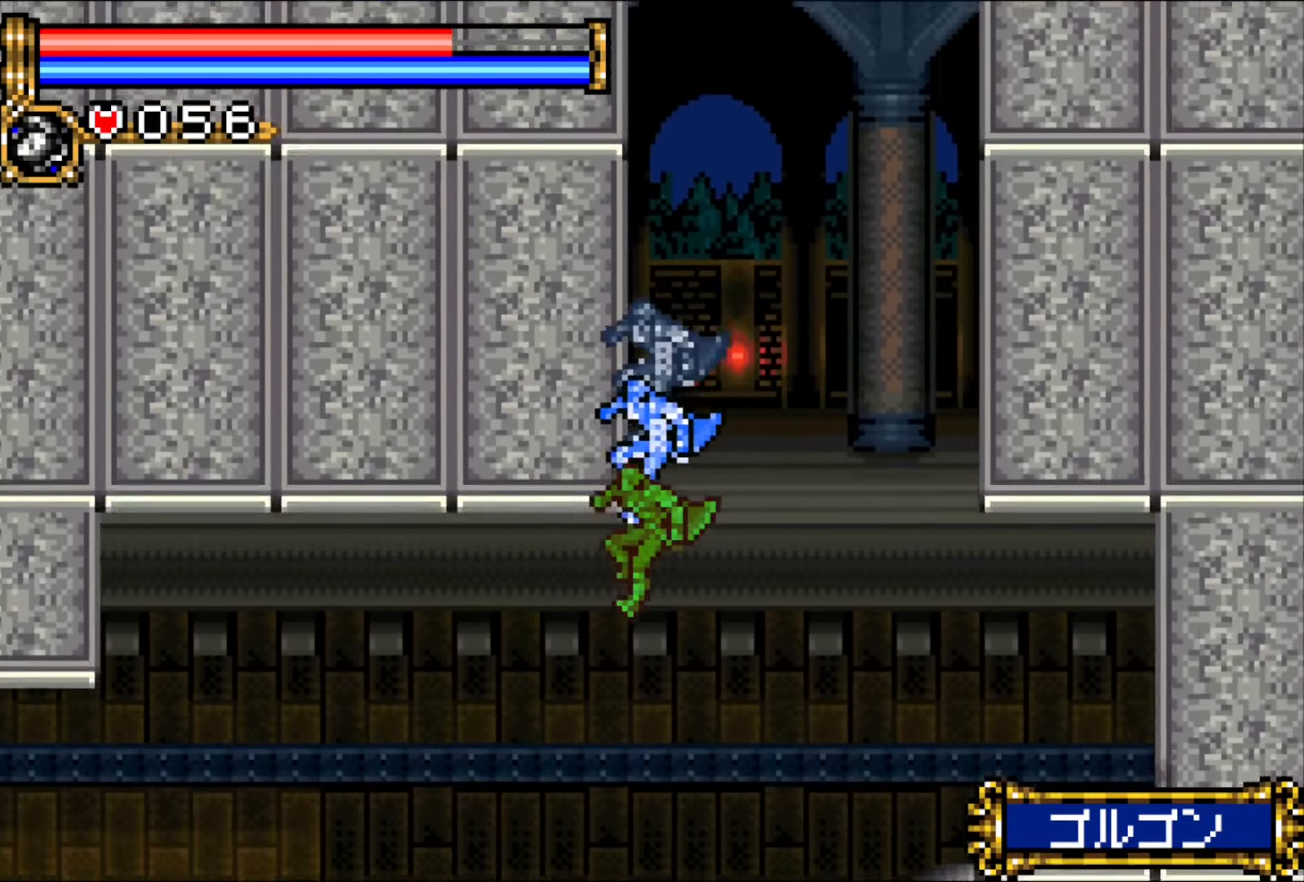
{"buttons": ["DPAD_LEFT"], "events": []}
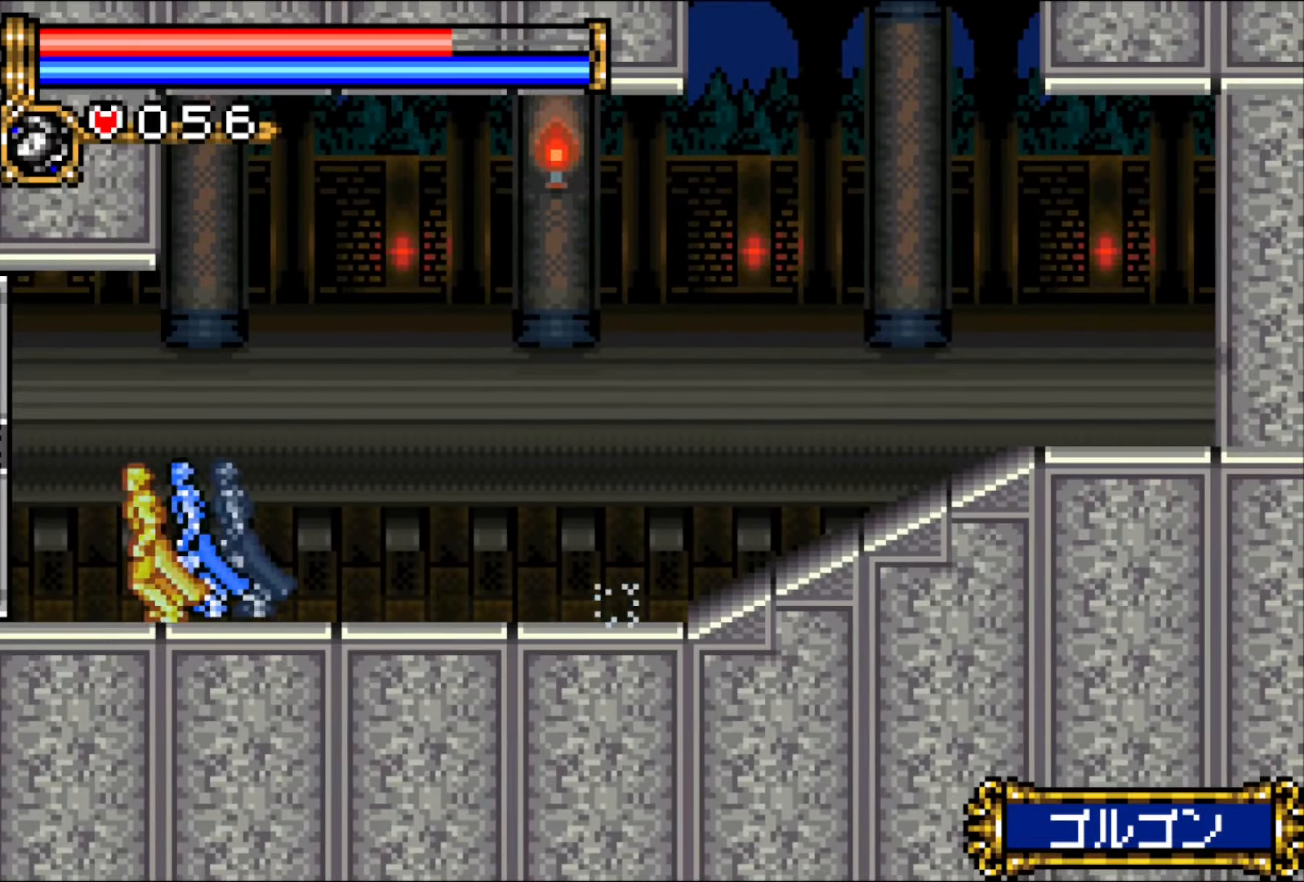
{"buttons": ["DPAD_LEFT"], "events": []}
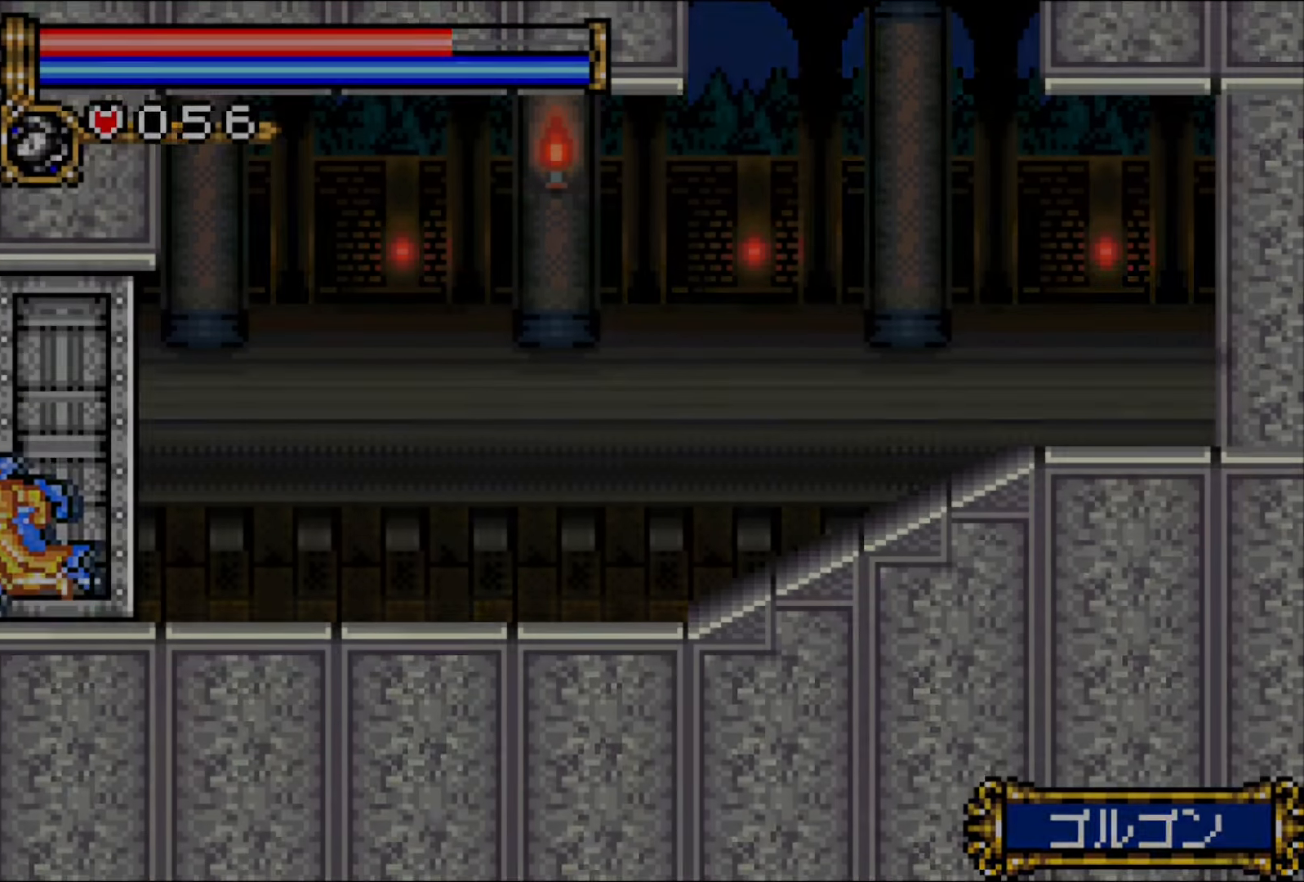
{"buttons": ["DPAD_LEFT"], "events": []}
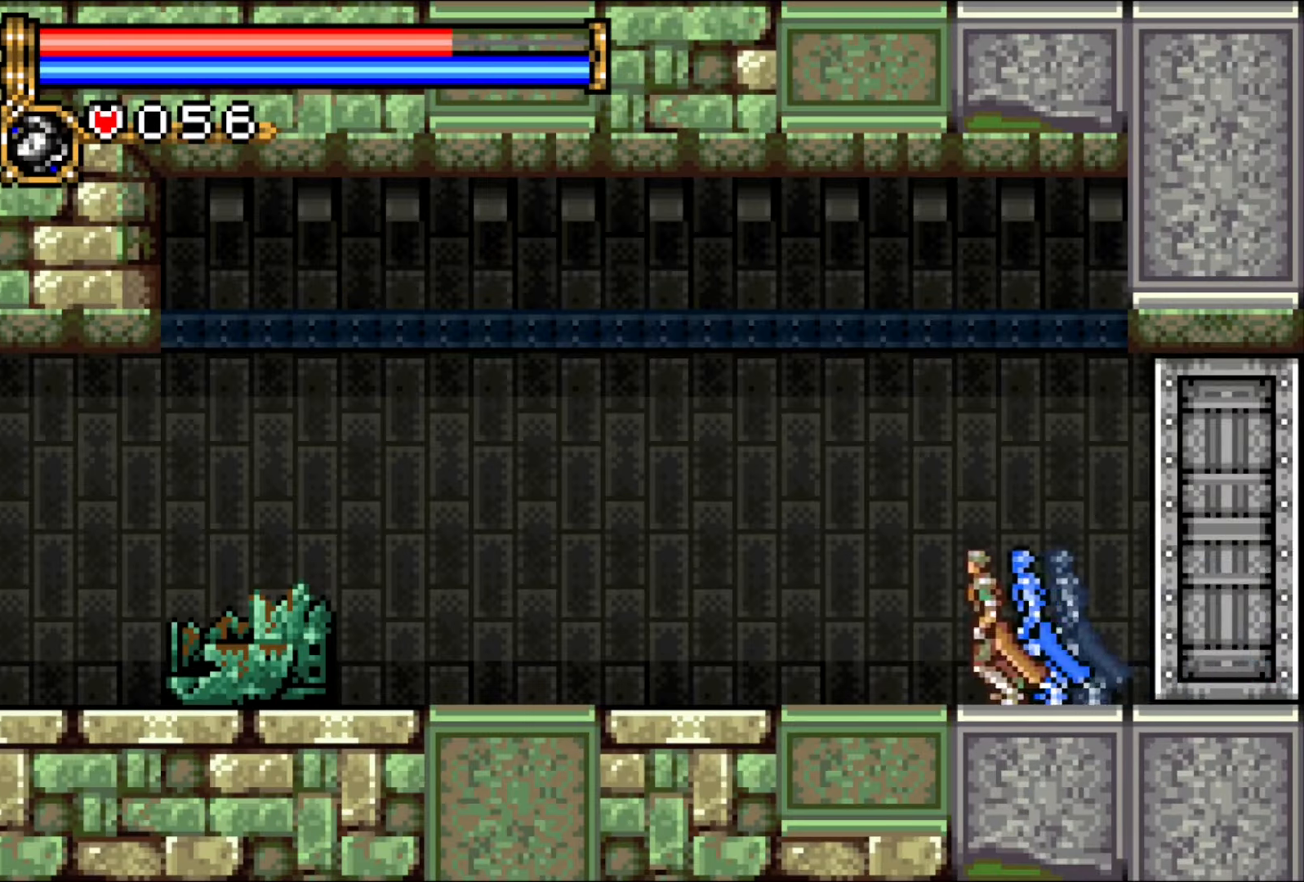
{"buttons": ["DPAD_LEFT"], "events": []}